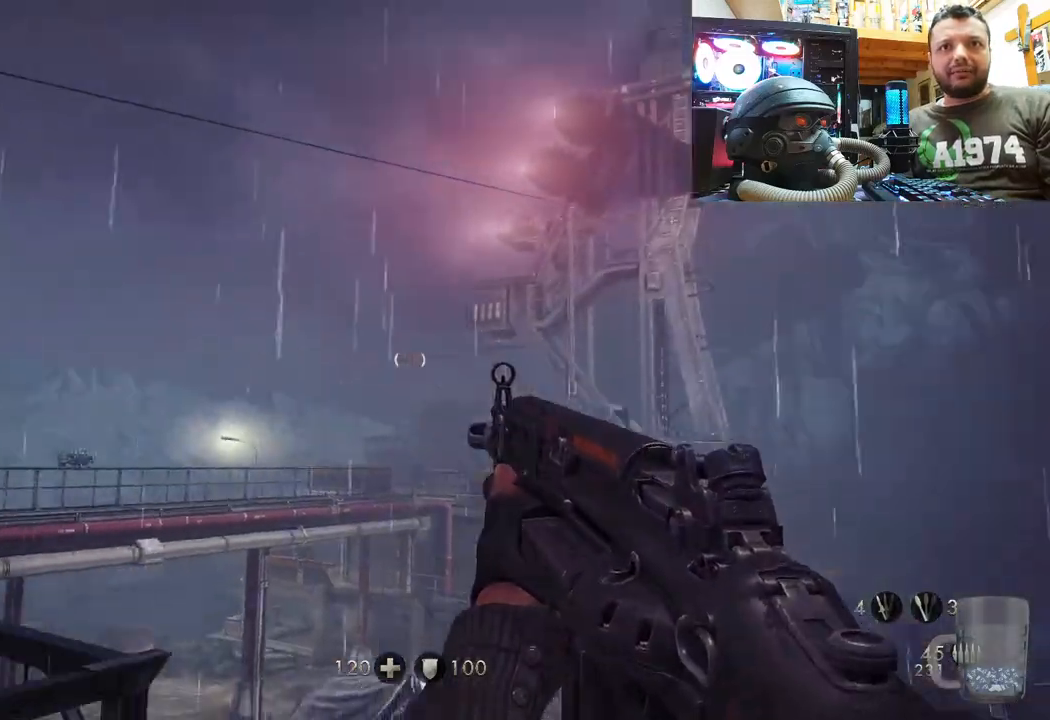
Gameplay with a controller (PlayStation layout); each line is a JSON object with the inputs held at the frame after it. "events" lists button and stick changes between this image and that frame as [ms after this image, input, new state], when the widget could be followed in between. Not read: TOUCHPAD.
{"buttons": [], "left_stick": "up-left", "right_stick": "up-left", "events": [[183, "L3", "down"], [283, "right_stick", "center"], [483, "L3", "up"], [483, "right_stick", "up-left"]]}
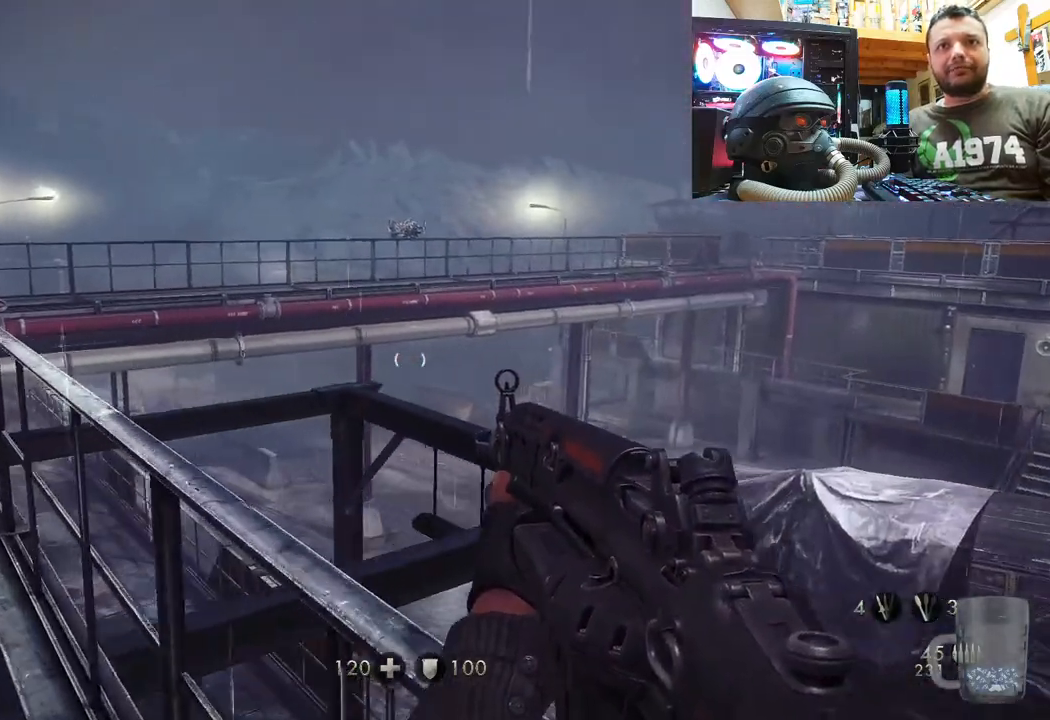
{"buttons": [], "left_stick": "up-left", "right_stick": "left", "events": [[450, "right_stick", "left"]]}
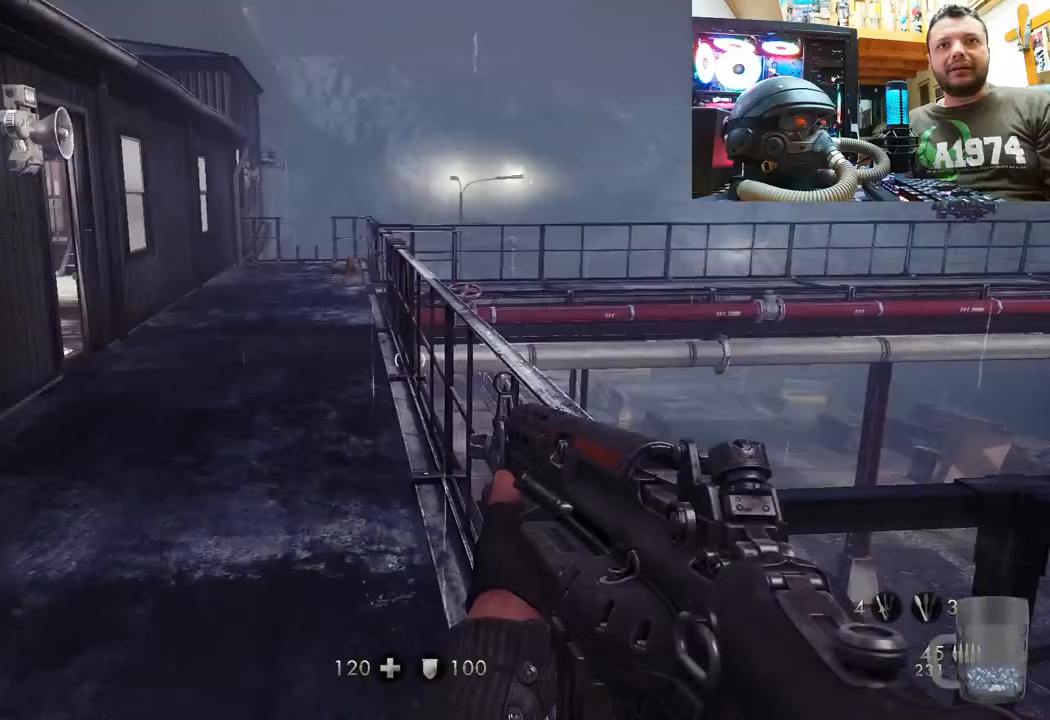
{"buttons": [], "left_stick": "up", "right_stick": "center", "events": [[17, "L3", "down"], [83, "left_stick", "up"], [83, "right_stick", "center"], [250, "L3", "up"]]}
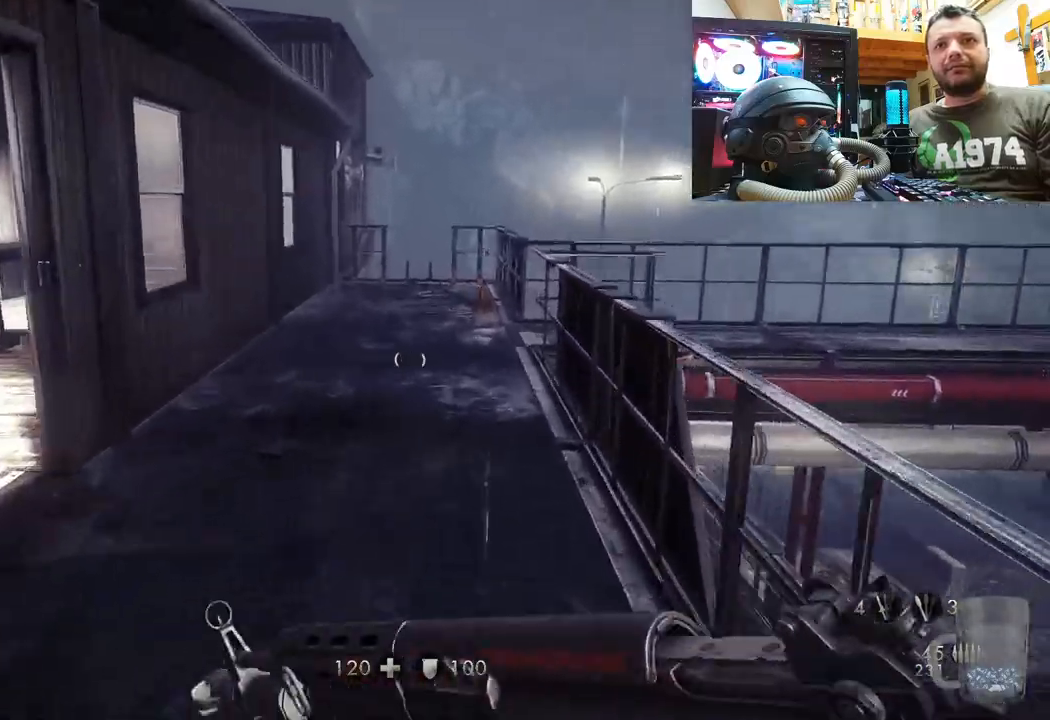
{"buttons": [], "left_stick": "up-left", "right_stick": "center", "events": [[150, "right_stick", "right"], [450, "right_stick", "center"], [483, "left_stick", "up-left"]]}
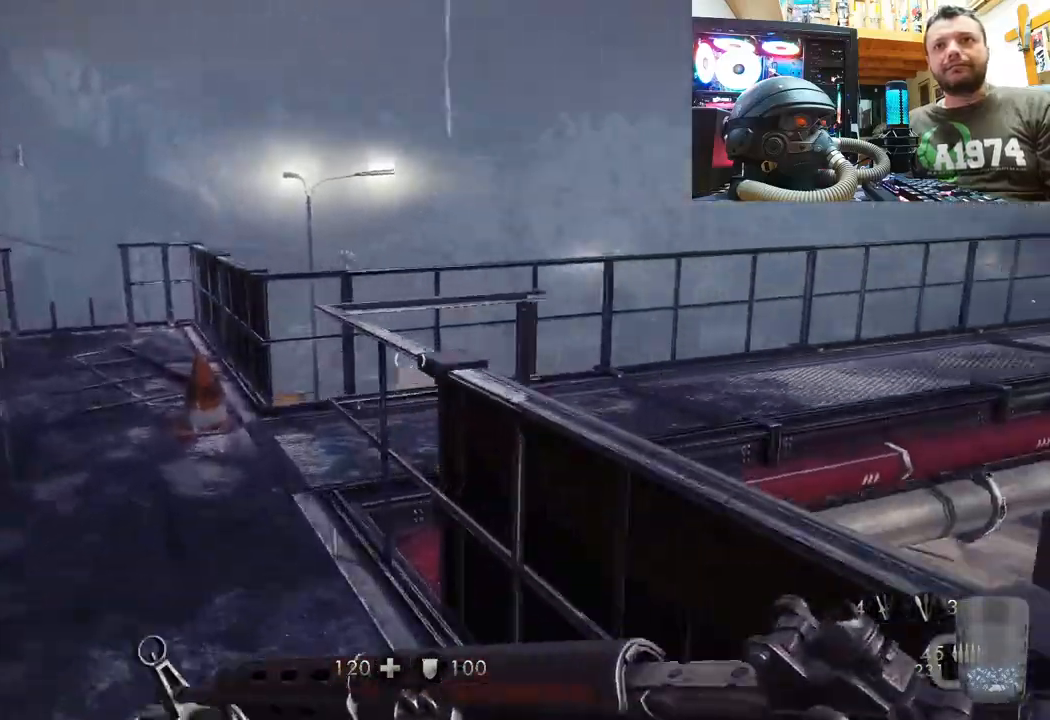
{"buttons": [], "left_stick": "left", "right_stick": "right", "events": [[150, "right_stick", "right"], [300, "left_stick", "center"], [450, "left_stick", "left"]]}
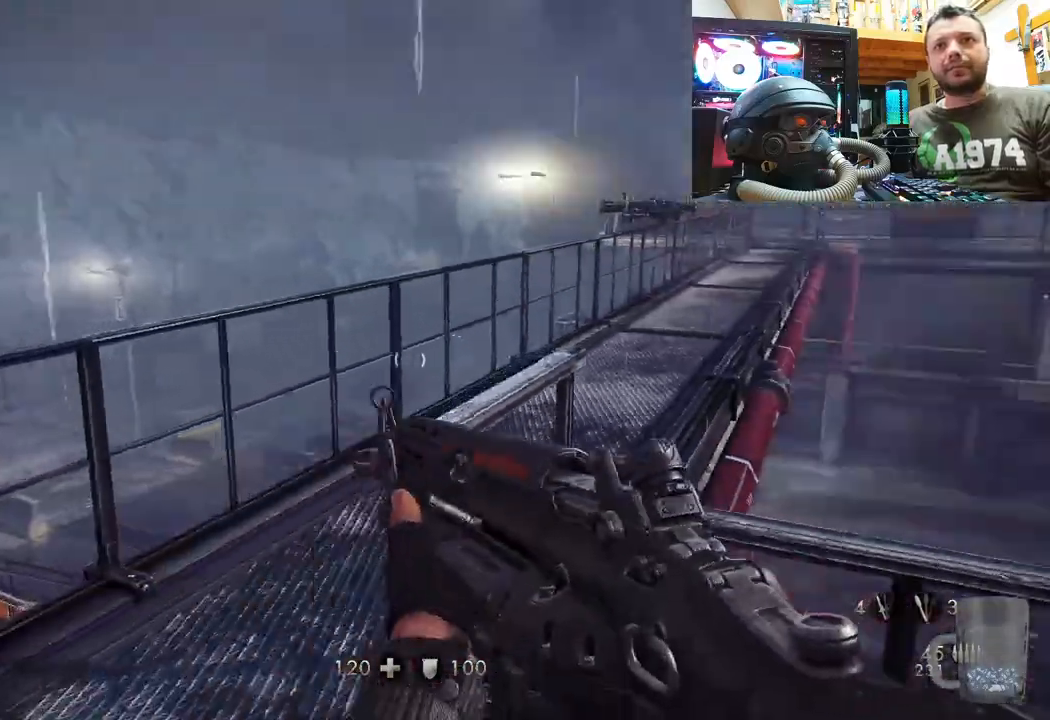
{"buttons": [], "left_stick": "up-left", "right_stick": "center", "events": [[67, "left_stick", "up-left"], [117, "right_stick", "down-right"], [217, "L3", "down"], [233, "right_stick", "center"], [500, "L3", "up"]]}
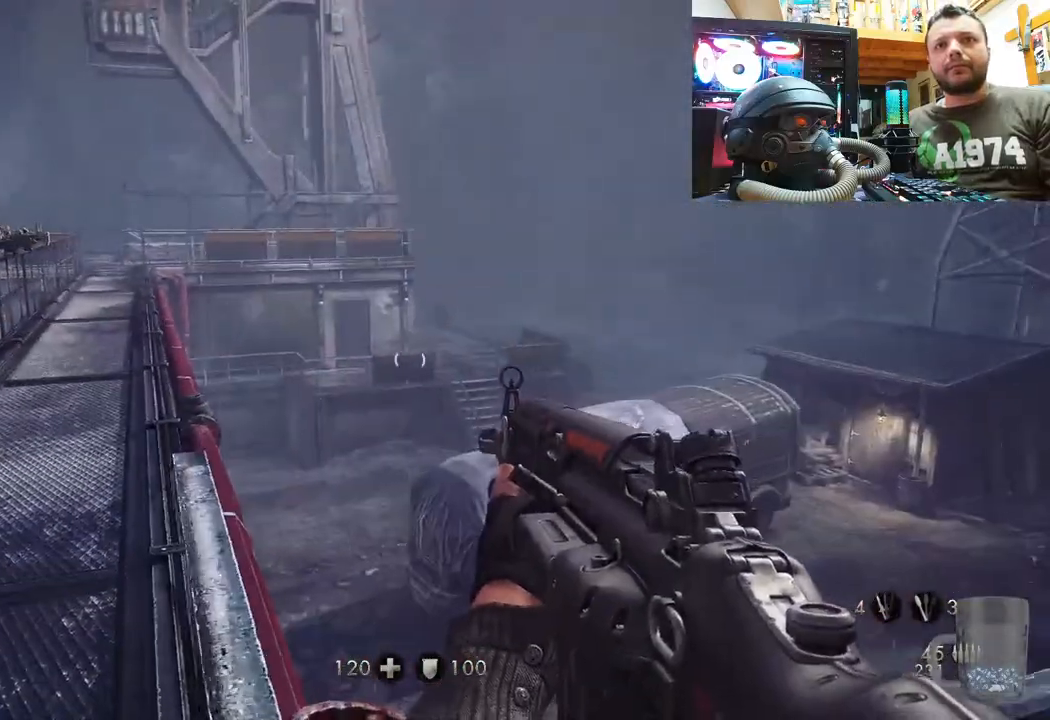
{"buttons": ["L3"], "left_stick": "up-left", "right_stick": "center", "events": [[17, "right_stick", "left"], [250, "right_stick", "up-left"], [317, "L3", "down"], [467, "right_stick", "center"]]}
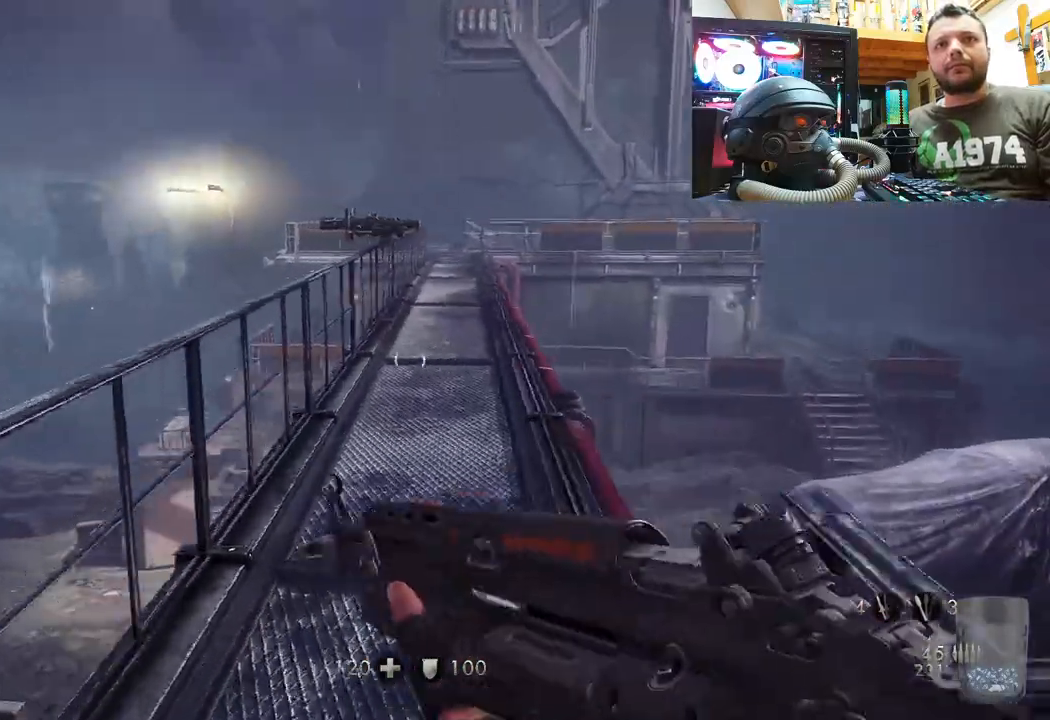
{"buttons": [], "left_stick": "up", "right_stick": "down-right", "events": [[33, "L3", "up"], [33, "left_stick", "up"], [300, "right_stick", "down-right"]]}
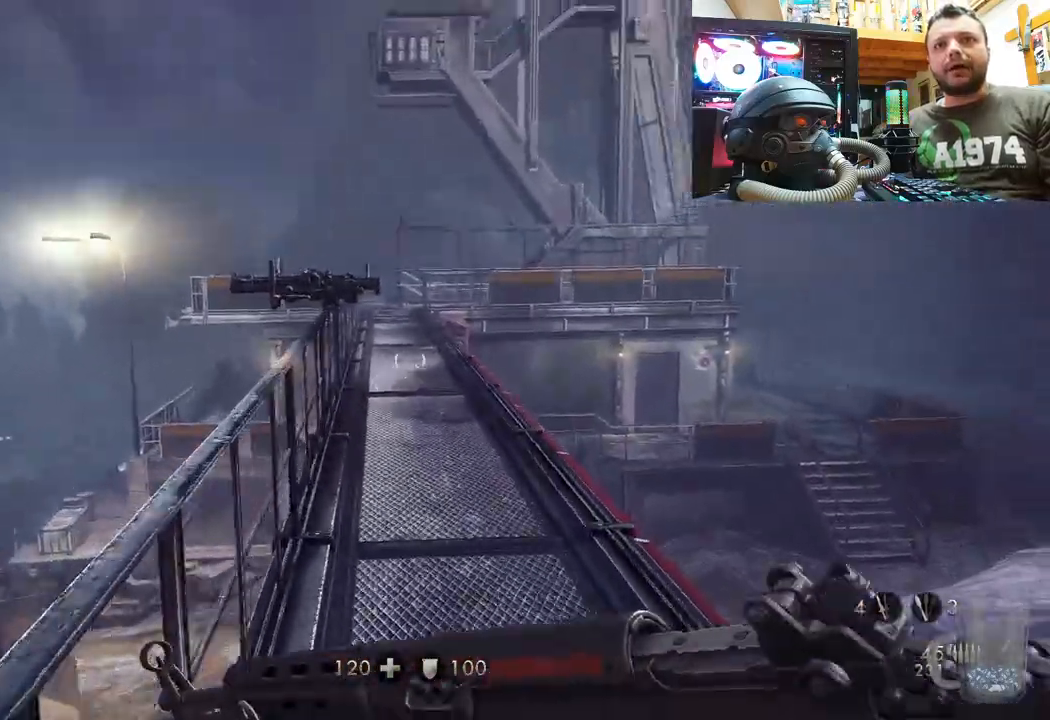
{"buttons": [], "left_stick": "up", "right_stick": "center", "events": [[50, "right_stick", "center"]]}
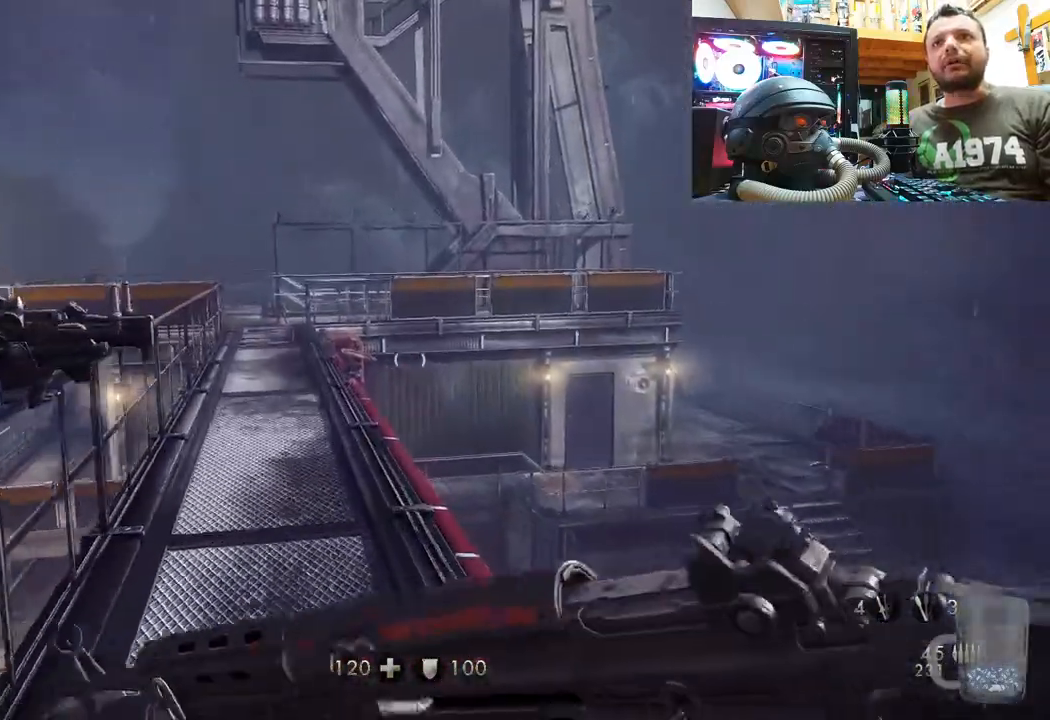
{"buttons": [], "left_stick": "up", "right_stick": "up-left", "events": [[200, "right_stick", "left"], [283, "right_stick", "up-left"]]}
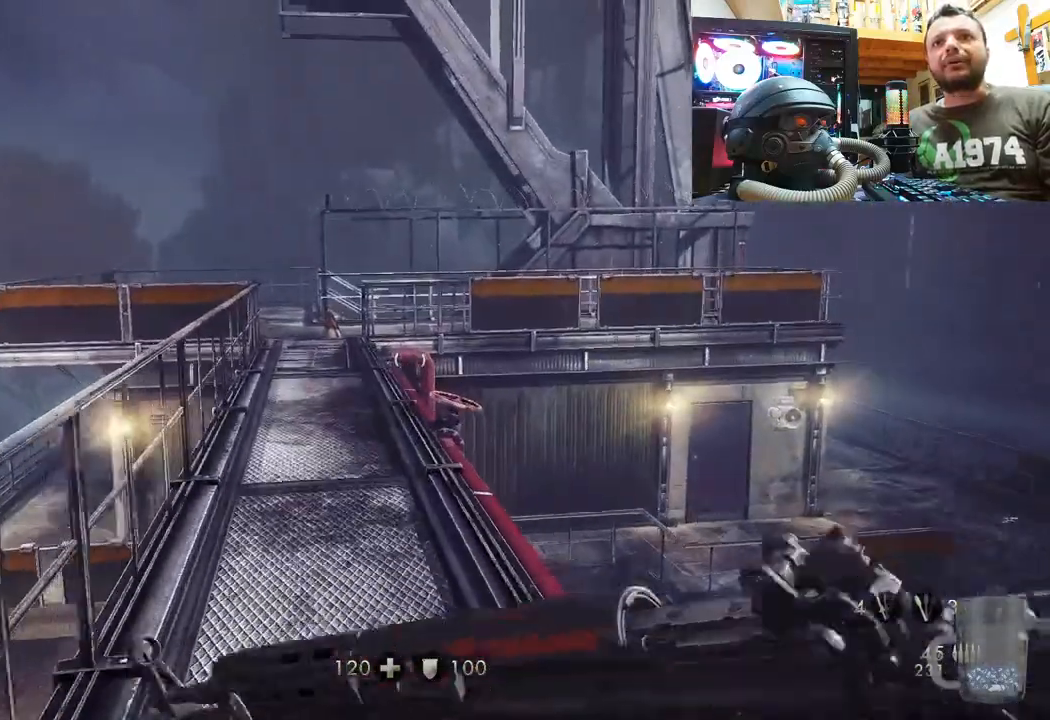
{"buttons": [], "left_stick": "up", "right_stick": "up-left", "events": []}
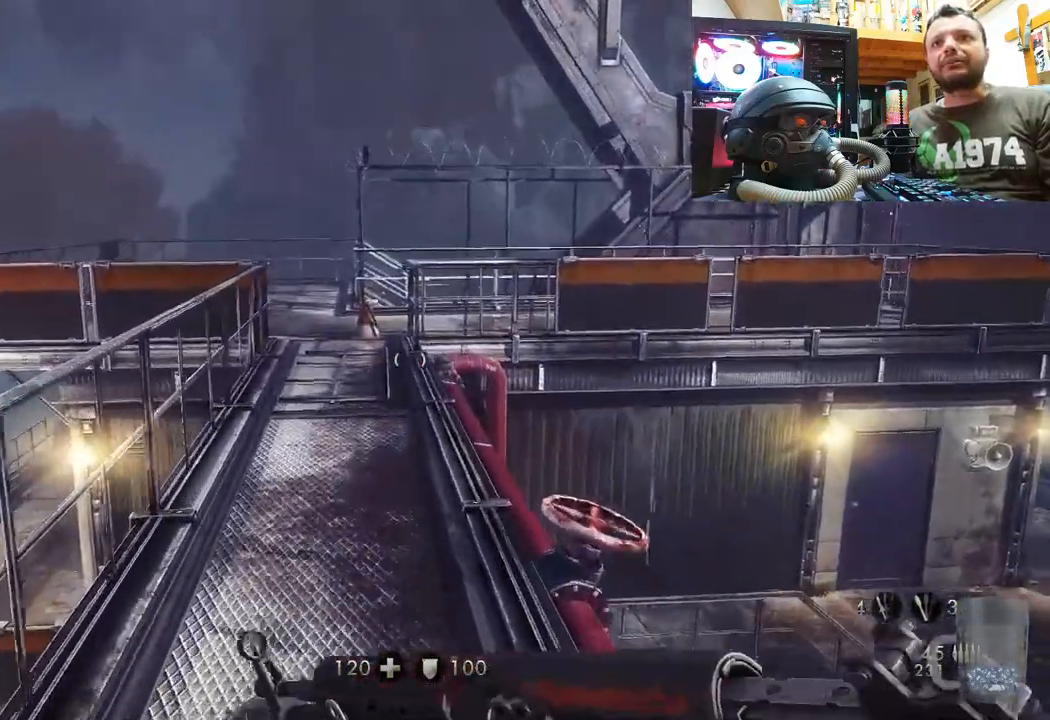
{"buttons": [], "left_stick": "up", "right_stick": "center", "events": [[67, "right_stick", "center"]]}
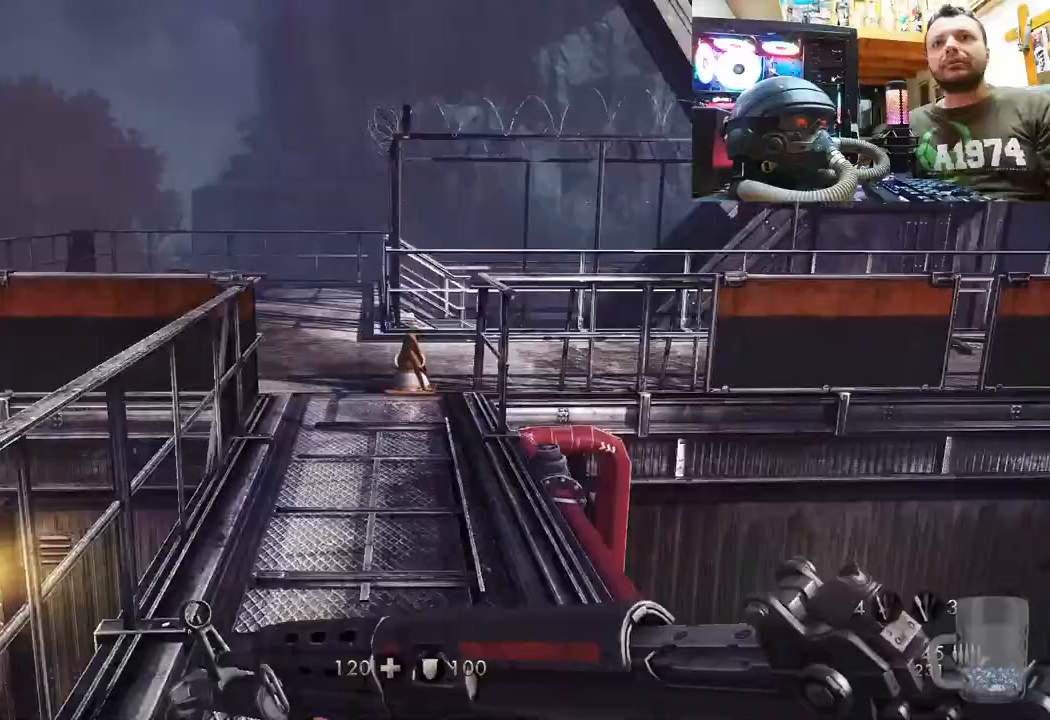
{"buttons": [], "left_stick": "up", "right_stick": "right", "events": [[317, "right_stick", "right"]]}
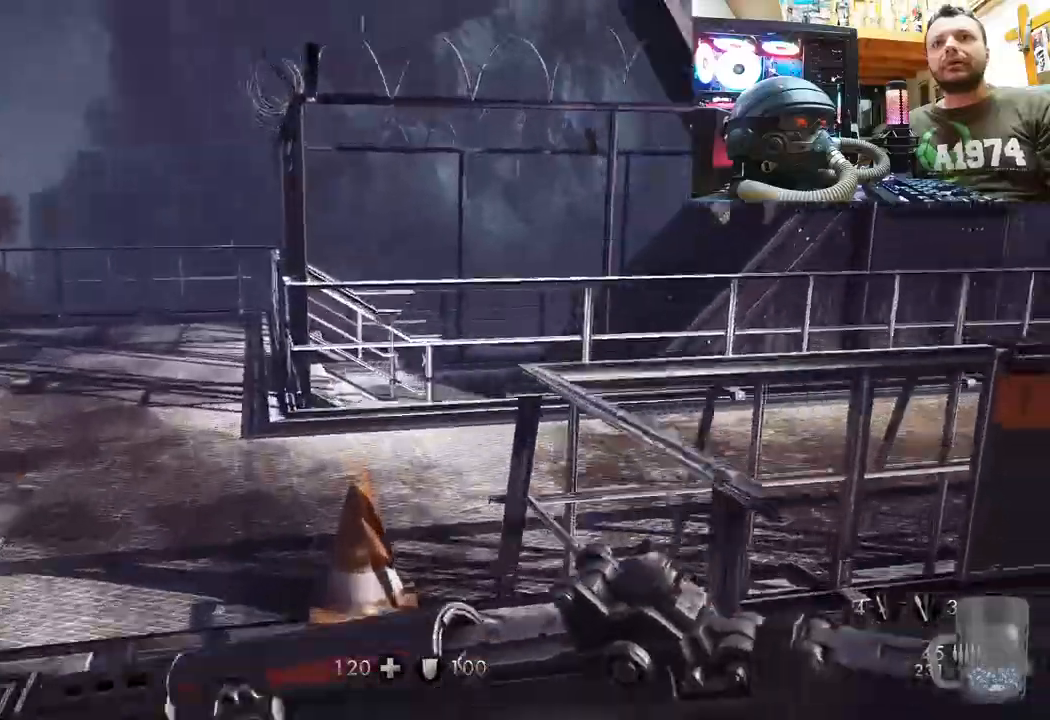
{"buttons": [], "left_stick": "up-left", "right_stick": "center", "events": [[67, "left_stick", "center"], [83, "right_stick", "center"], [400, "left_stick", "up-left"]]}
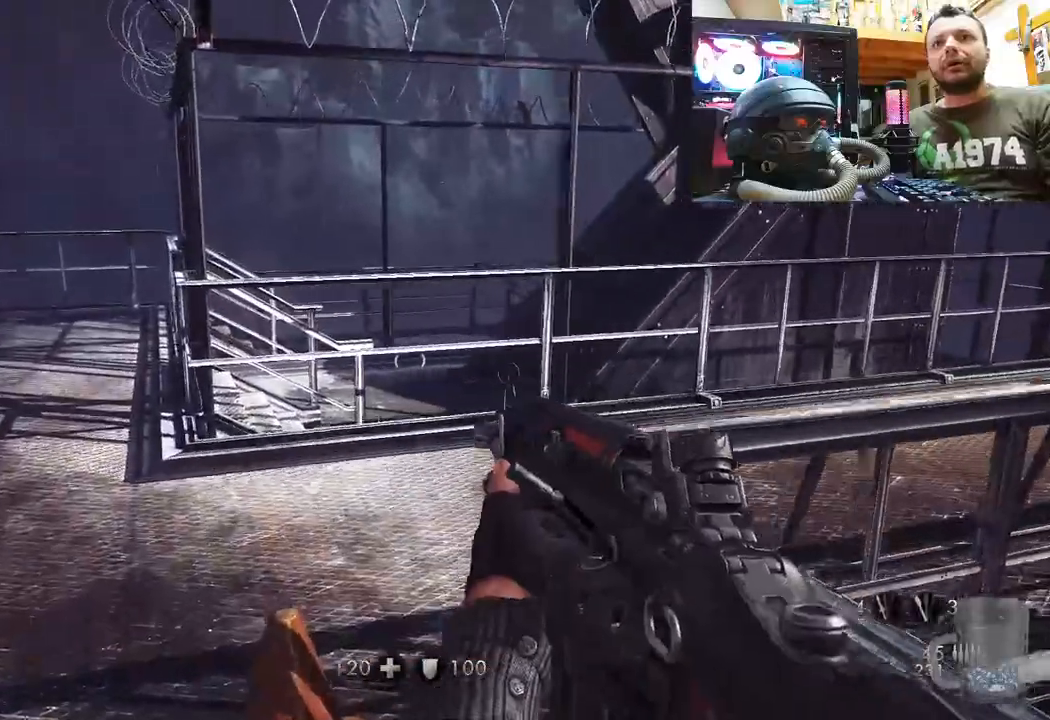
{"buttons": [], "left_stick": "up-left", "right_stick": "center", "events": [[83, "right_stick", "right"], [417, "right_stick", "center"]]}
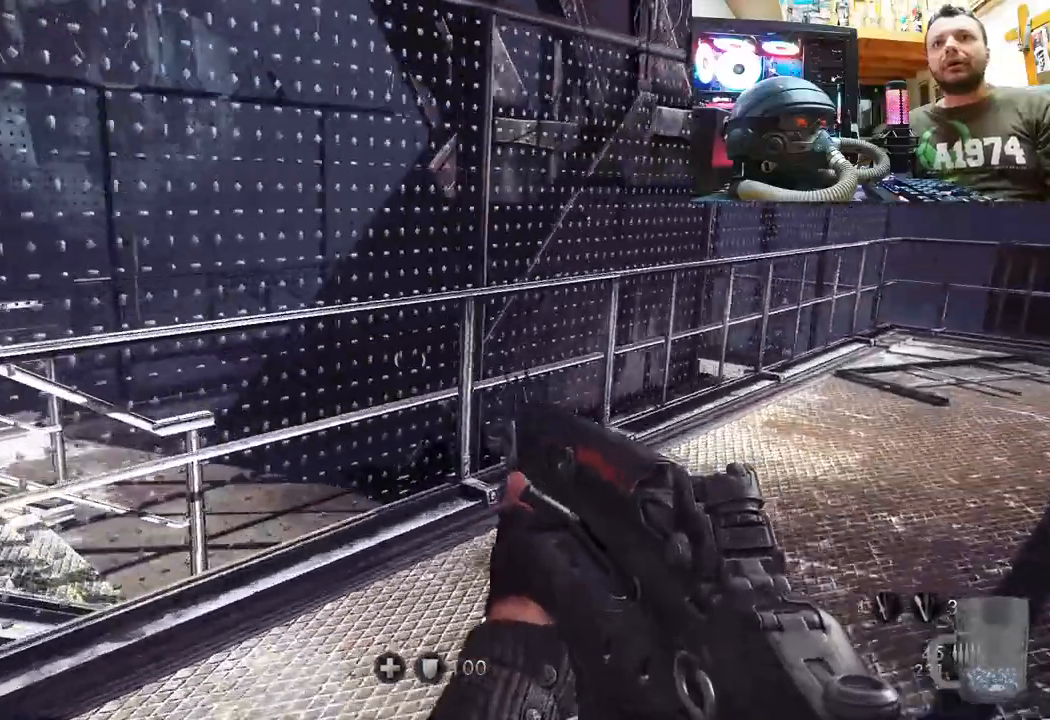
{"buttons": [], "left_stick": "down", "right_stick": "center", "events": [[117, "left_stick", "center"], [433, "left_stick", "down"]]}
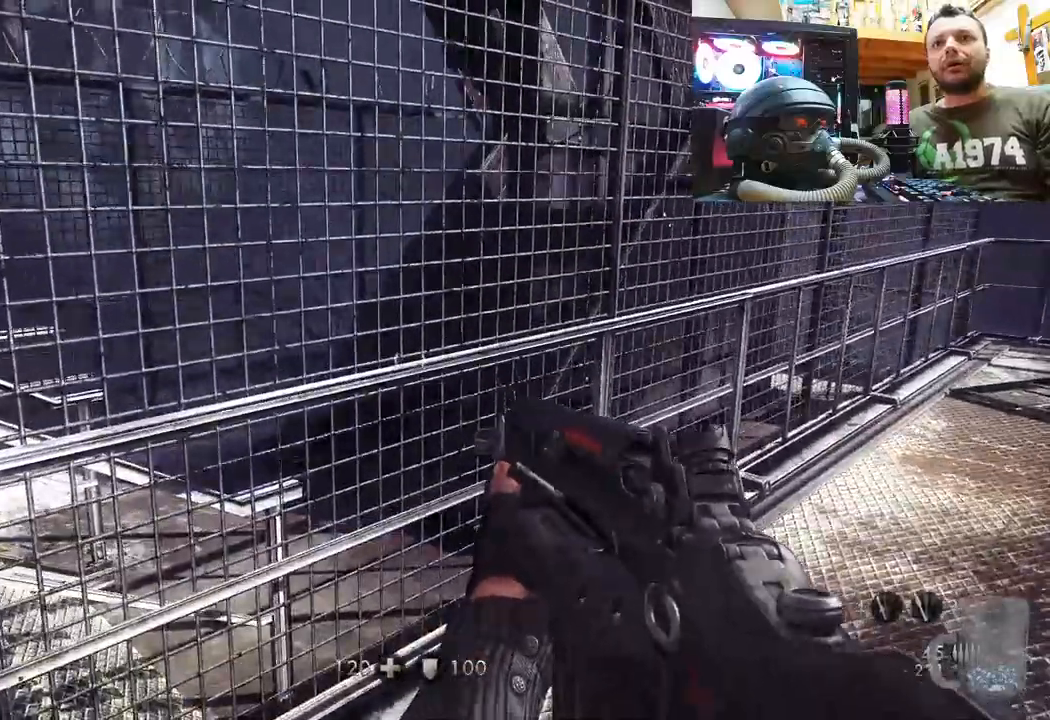
{"buttons": [], "left_stick": "down-left", "right_stick": "center", "events": [[17, "right_stick", "right"], [250, "left_stick", "center"], [367, "right_stick", "center"], [450, "left_stick", "down-left"]]}
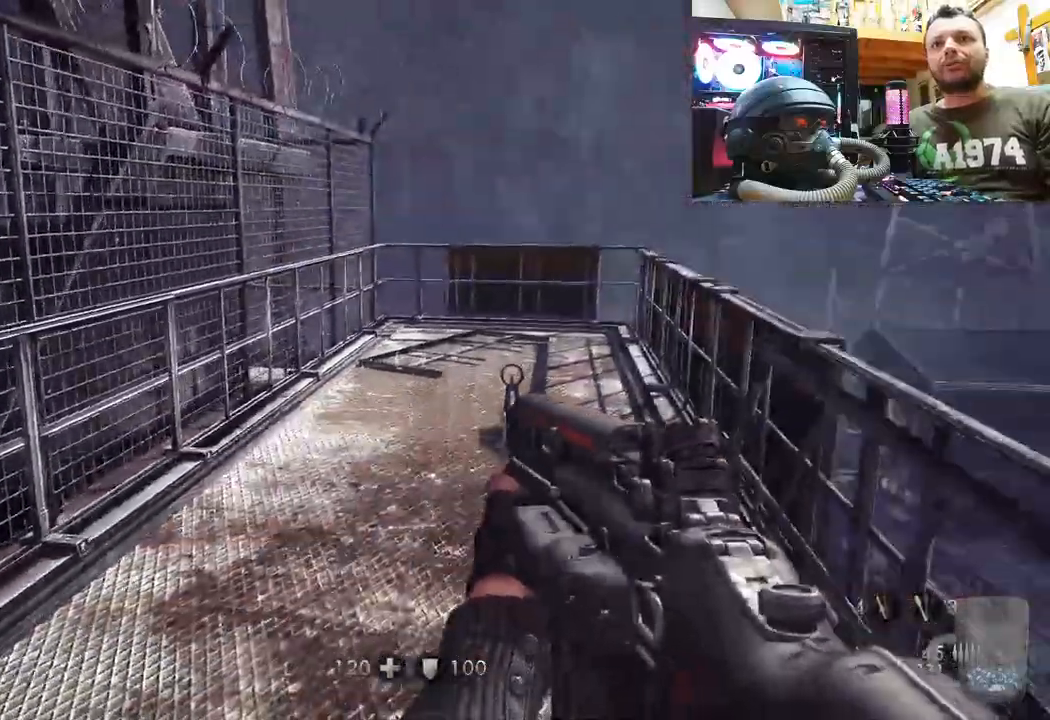
{"buttons": [], "left_stick": "down-right", "right_stick": "down-left"}
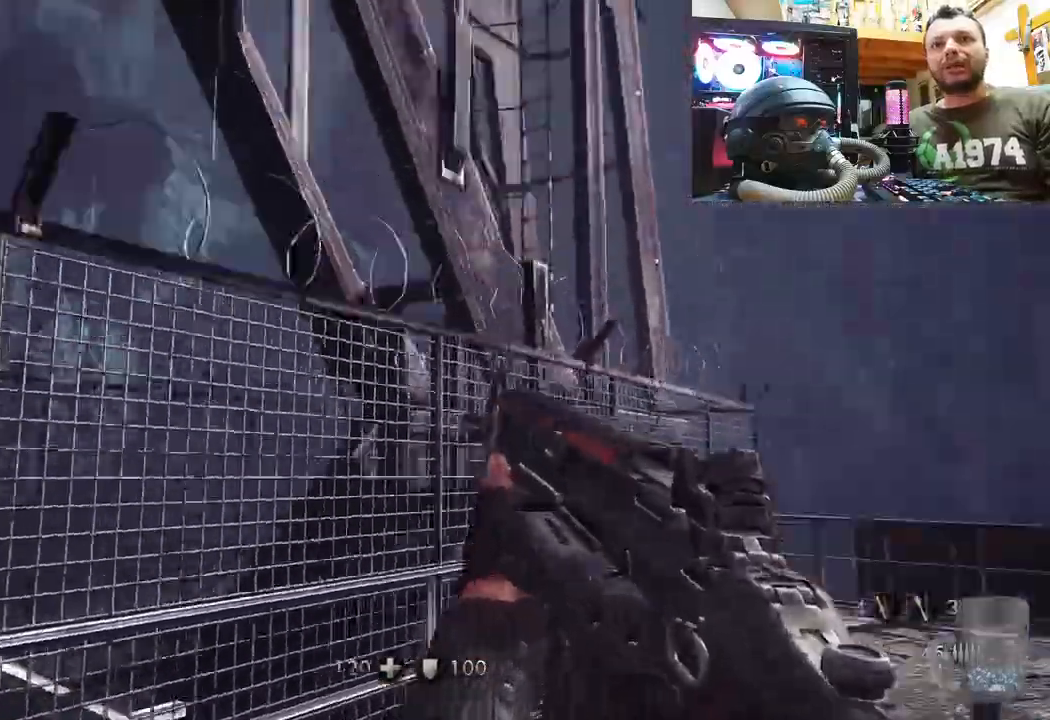
{"buttons": [], "left_stick": "up", "right_stick": "center", "events": [[67, "left_stick", "down-left"], [150, "right_stick", "center"], [183, "left_stick", "center"], [333, "left_stick", "up"]]}
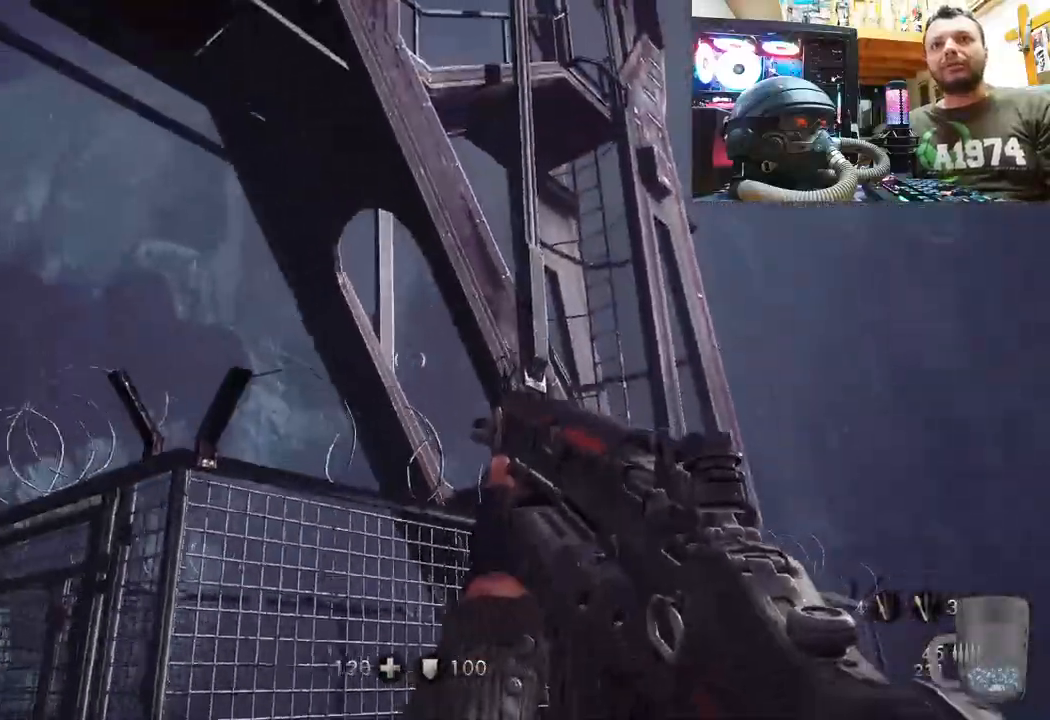
{"buttons": [], "left_stick": "up-right", "right_stick": "up", "events": [[17, "right_stick", "right"], [250, "right_stick", "center"], [300, "left_stick", "up-right"], [350, "right_stick", "up"]]}
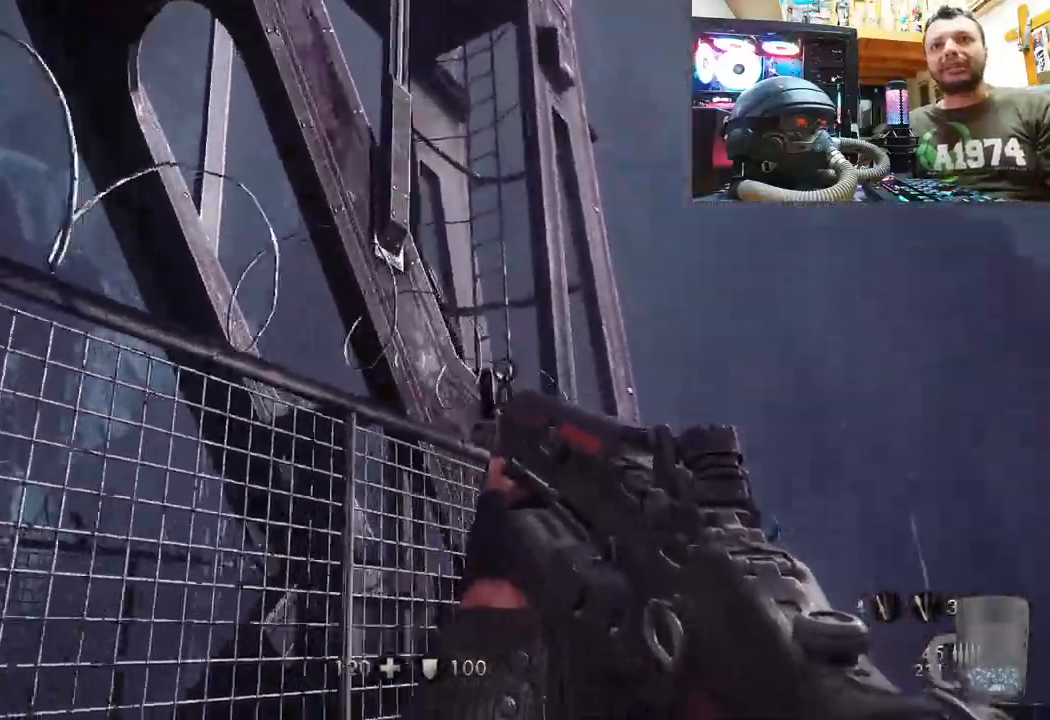
{"buttons": [], "left_stick": "up-right", "right_stick": "center", "events": [[333, "right_stick", "center"]]}
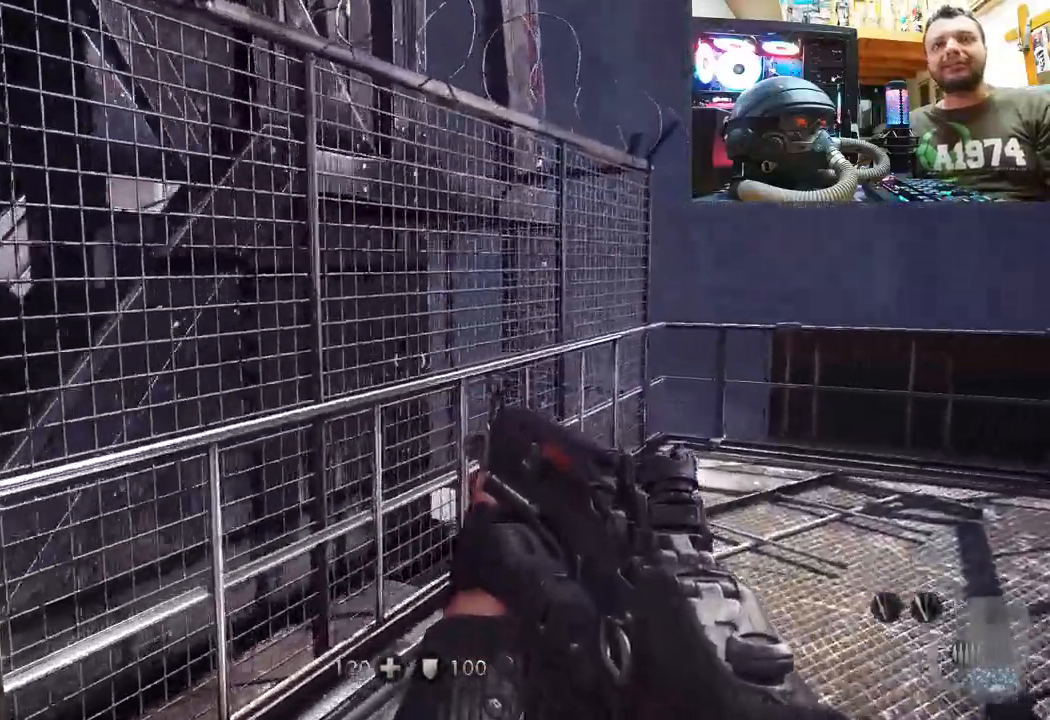
{"buttons": ["R1"], "left_stick": "up-right", "right_stick": "up-right", "events": [[367, "right_stick", "right"], [433, "right_stick", "up-right"], [500, "R1", "down"]]}
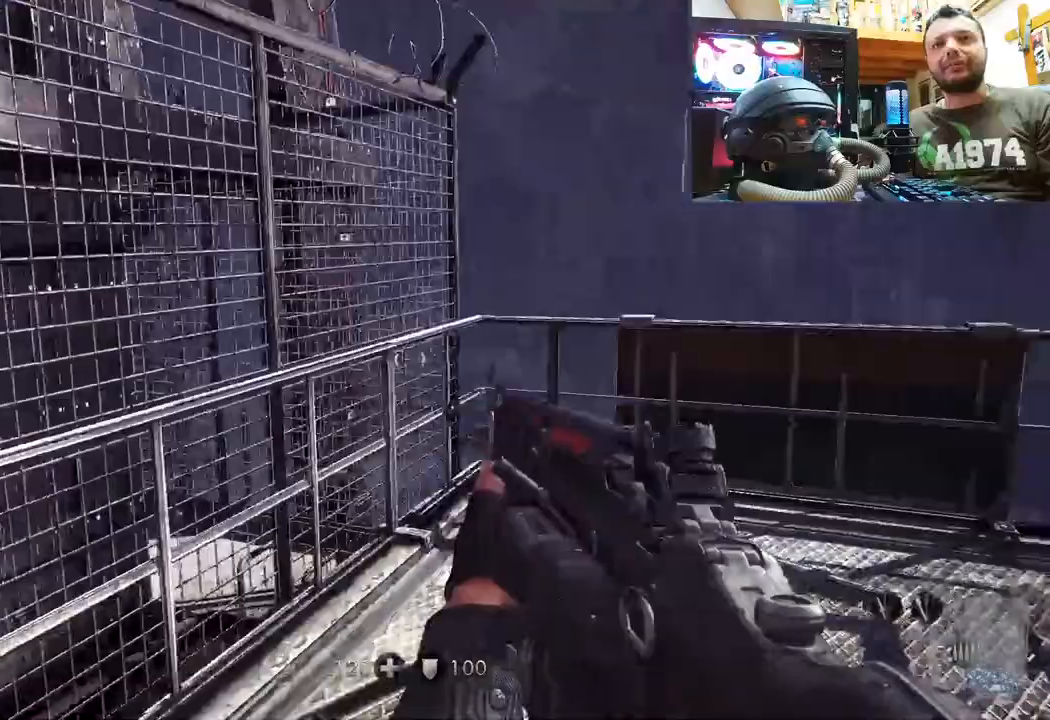
{"buttons": ["R1"], "left_stick": "up-right", "right_stick": "up-left", "events": [[17, "R1", "up"], [150, "right_stick", "center"], [417, "right_stick", "up"], [483, "R1", "down"], [483, "right_stick", "up-left"]]}
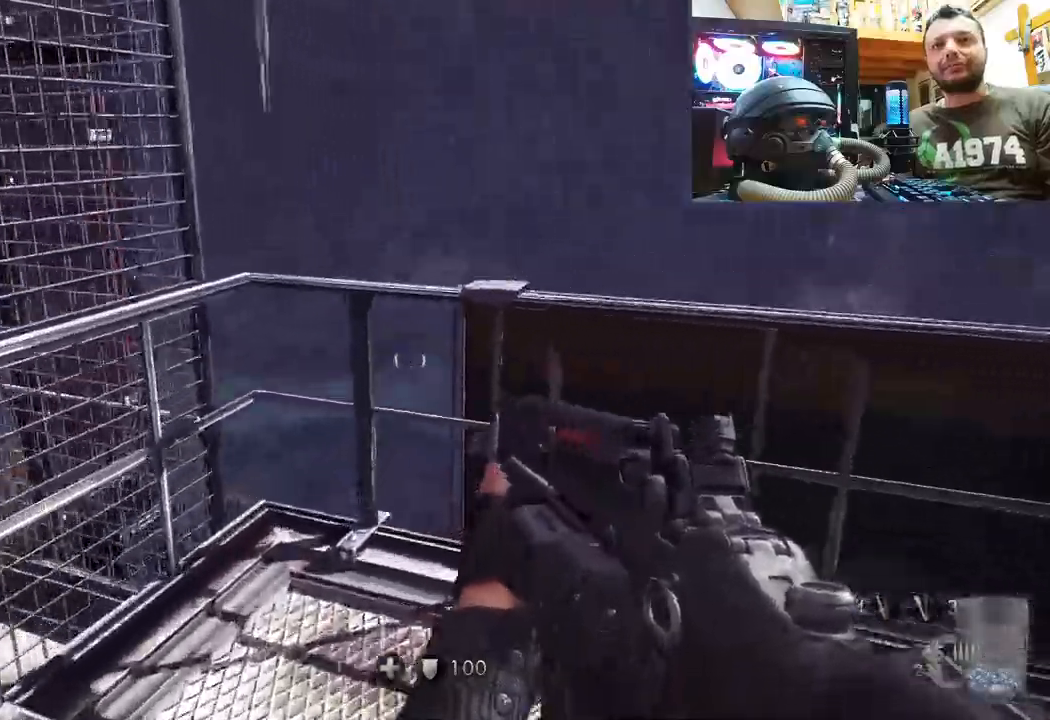
{"buttons": [], "left_stick": "down", "right_stick": "up-left", "events": [[17, "R1", "up"], [300, "left_stick", "right"], [500, "left_stick", "down"]]}
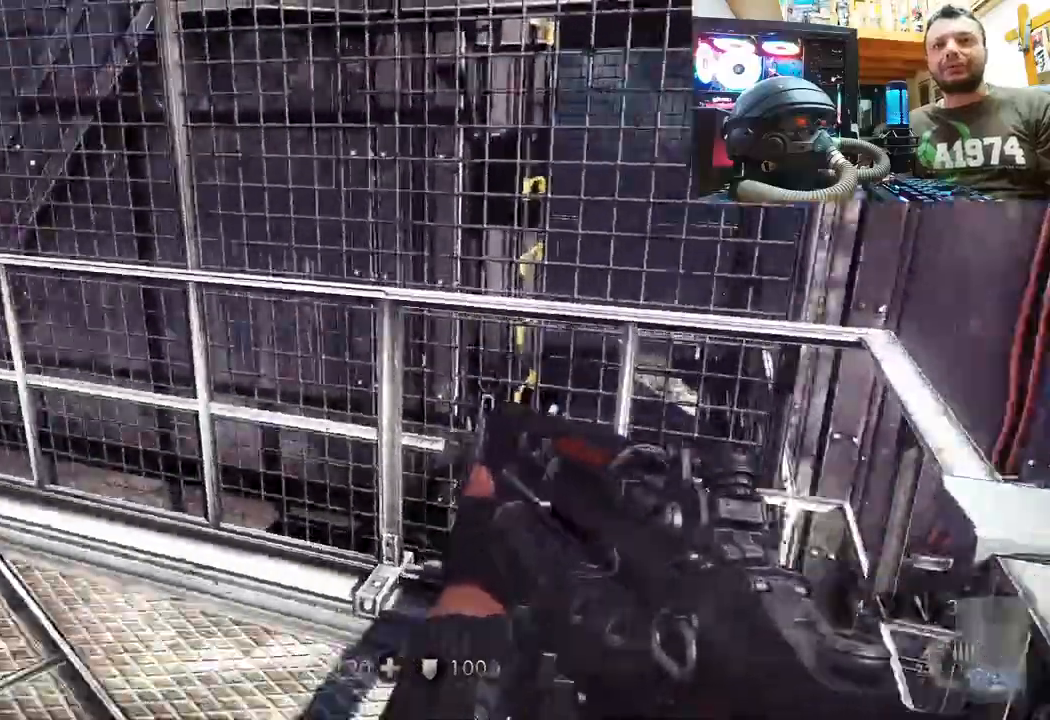
{"buttons": [], "left_stick": "up", "right_stick": "center", "events": [[217, "left_stick", "left"], [317, "left_stick", "up"], [367, "right_stick", "center"]]}
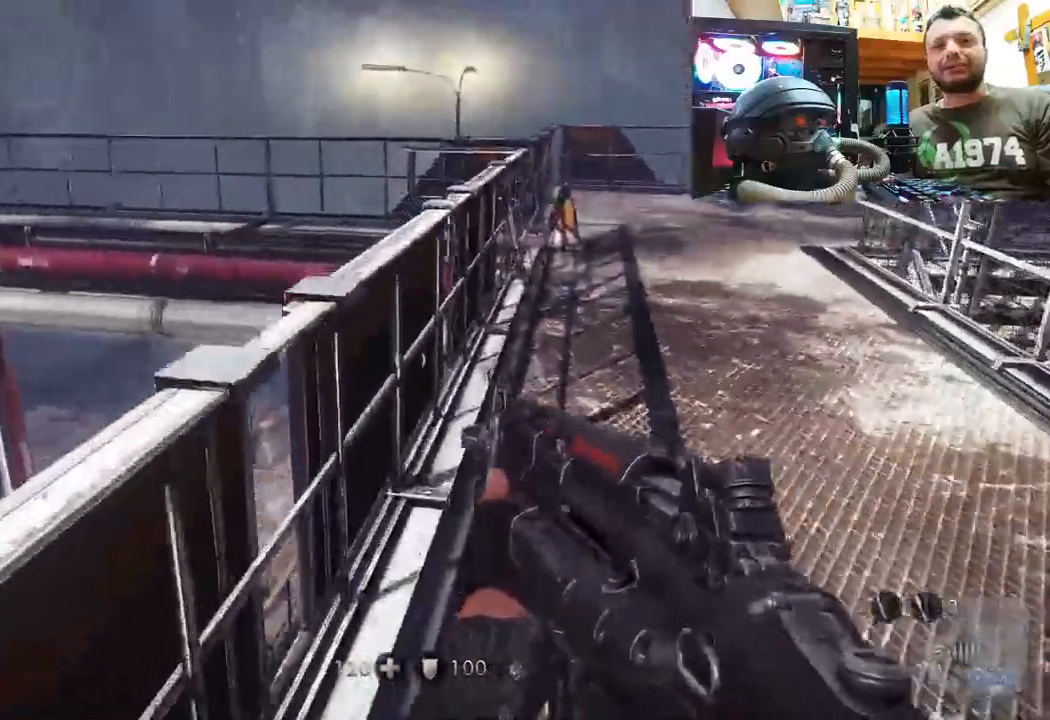
{"buttons": [], "left_stick": "up", "right_stick": "down-right", "events": [[17, "right_stick", "down-right"], [133, "L3", "down"], [367, "L3", "up"]]}
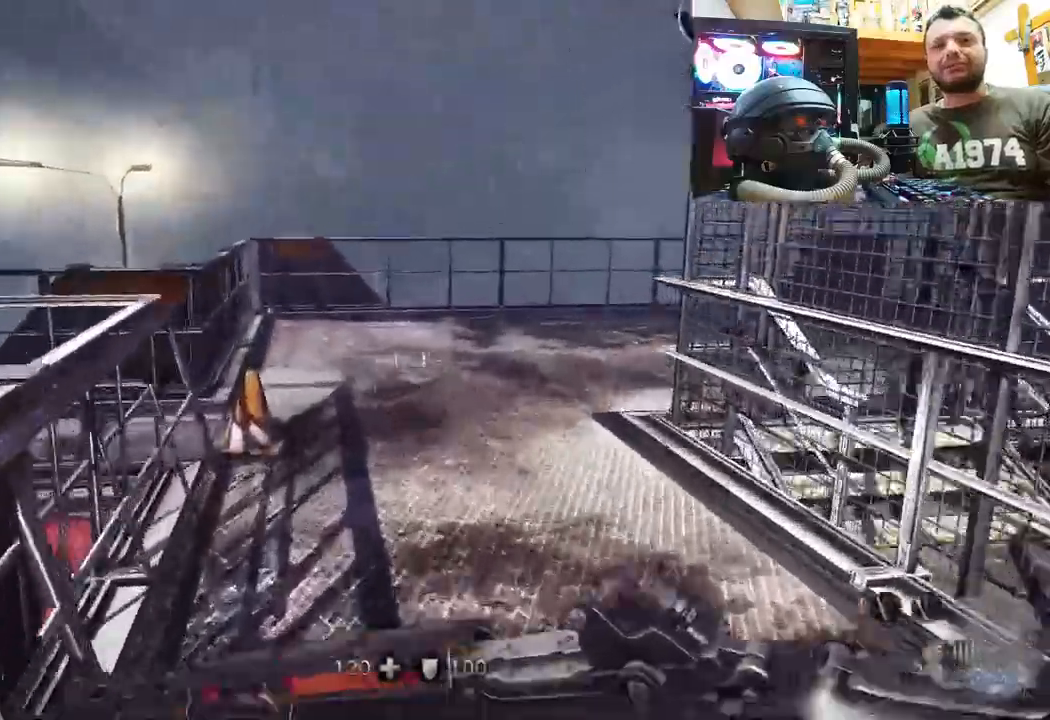
{"buttons": [], "left_stick": "up", "right_stick": "right", "events": [[267, "right_stick", "right"]]}
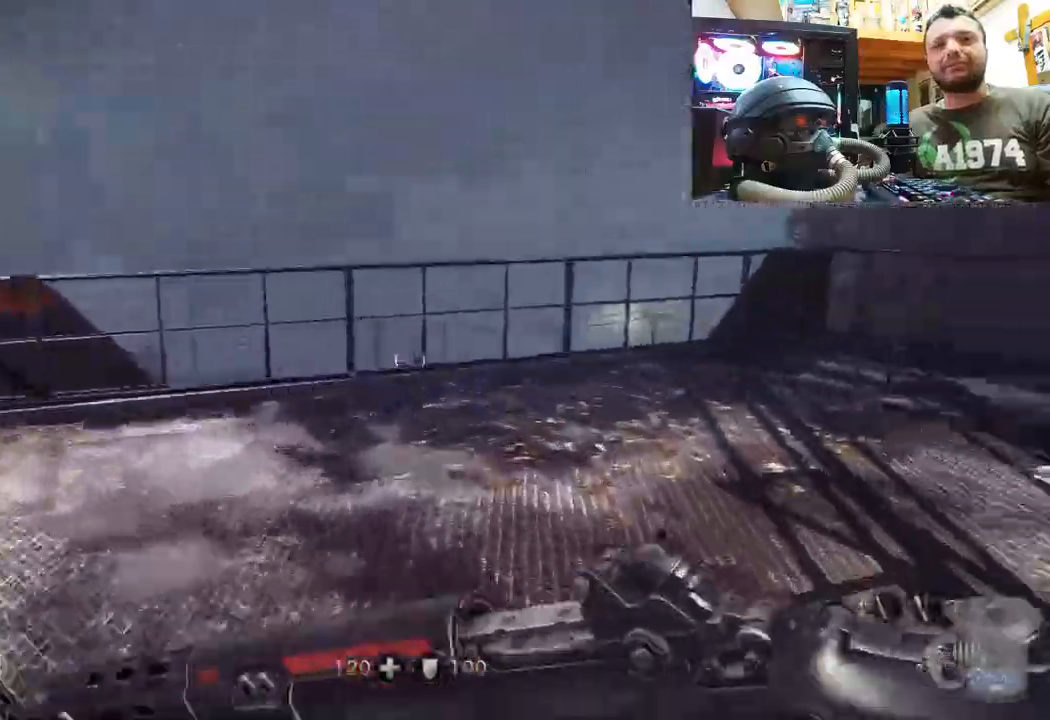
{"buttons": [], "left_stick": "up", "right_stick": "center", "events": [[350, "right_stick", "center"]]}
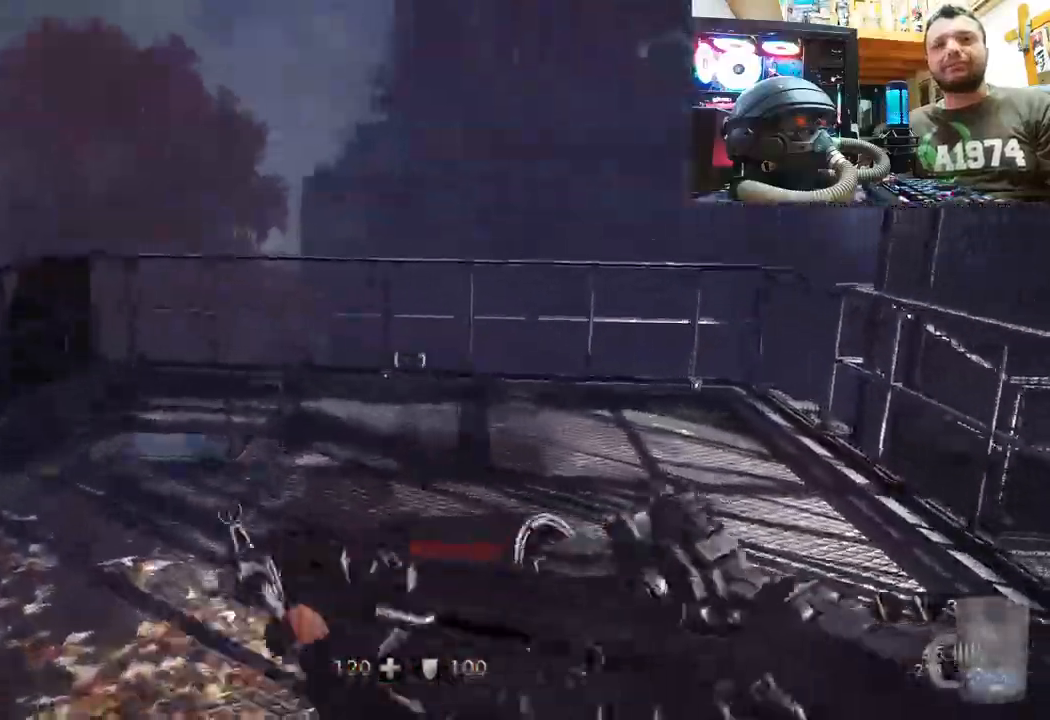
{"buttons": [], "left_stick": "up-left", "right_stick": "up-right", "events": [[100, "left_stick", "up-left"], [317, "right_stick", "up-right"]]}
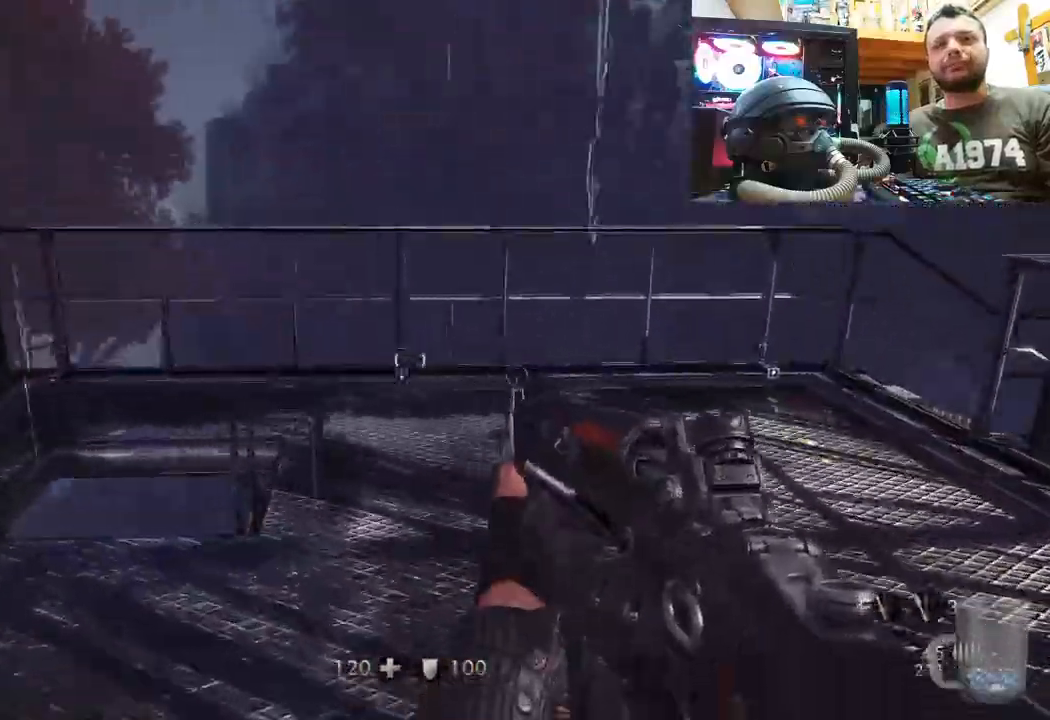
{"buttons": [], "left_stick": "down-left", "right_stick": "right", "events": [[200, "left_stick", "down-left"], [217, "right_stick", "right"]]}